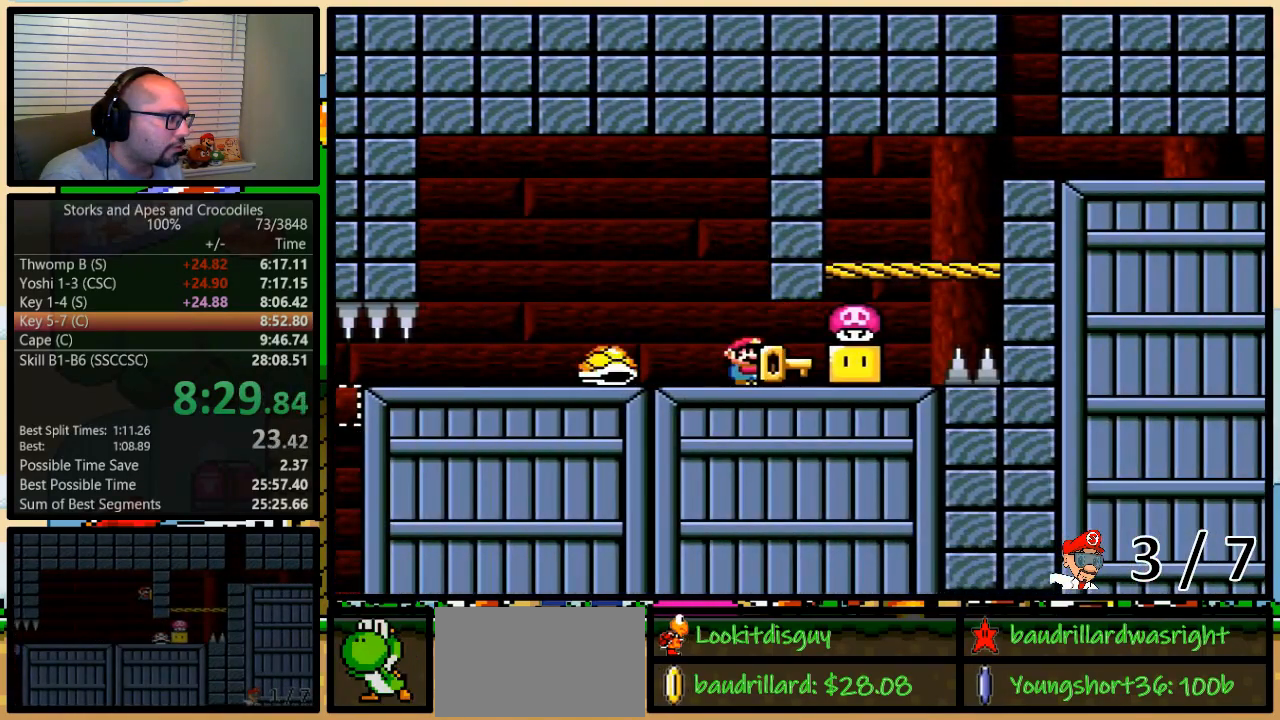
Gameplay with a controller (Nintendo layout); each line is a JSON object with the inputs held at the frame after it. "events" lists button and stick changes between this image and that frame as [ms after this image, input, new state], when the widget could be followed in between. Not read: L3 R3.
{"buttons": ["B", "Y"], "events": [[33, "B", "down"], [317, "B", "up"], [417, "B", "down"]]}
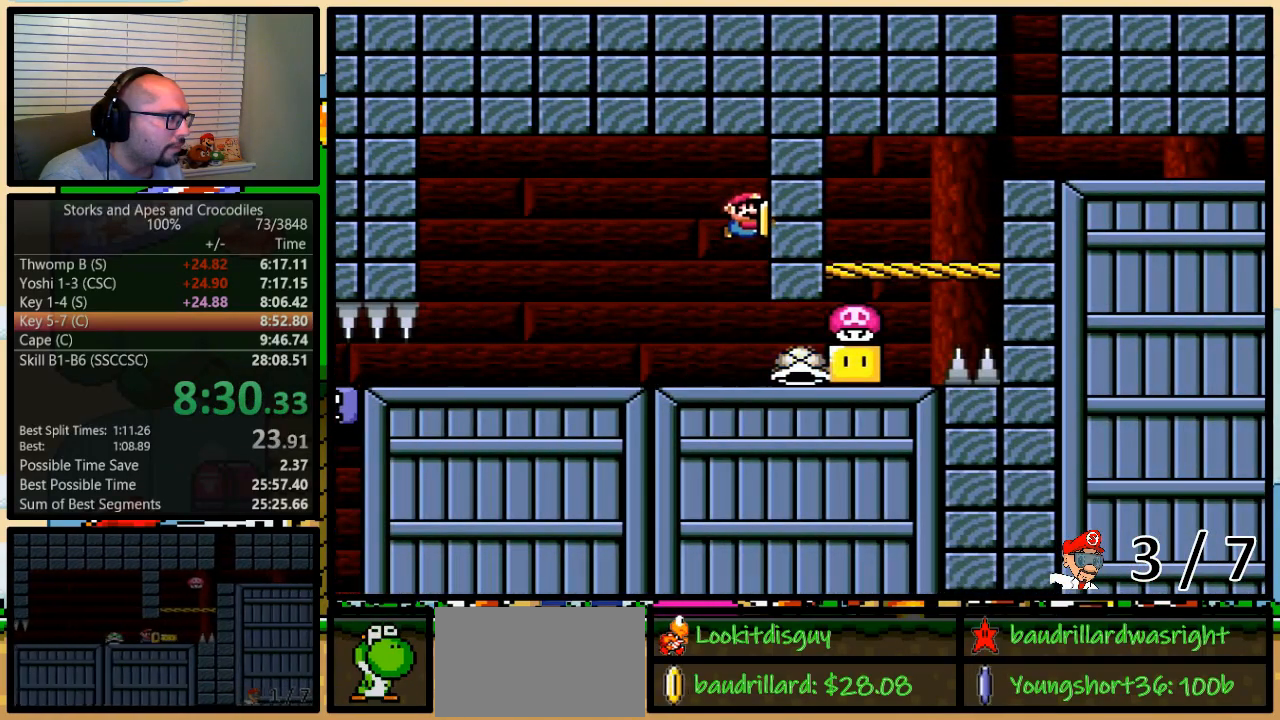
{"buttons": ["Y", "DPAD_UP", "DPAD_RIGHT"], "events": [[167, "B", "up"], [167, "DPAD_RIGHT", "down"], [200, "DPAD_UP", "down"]]}
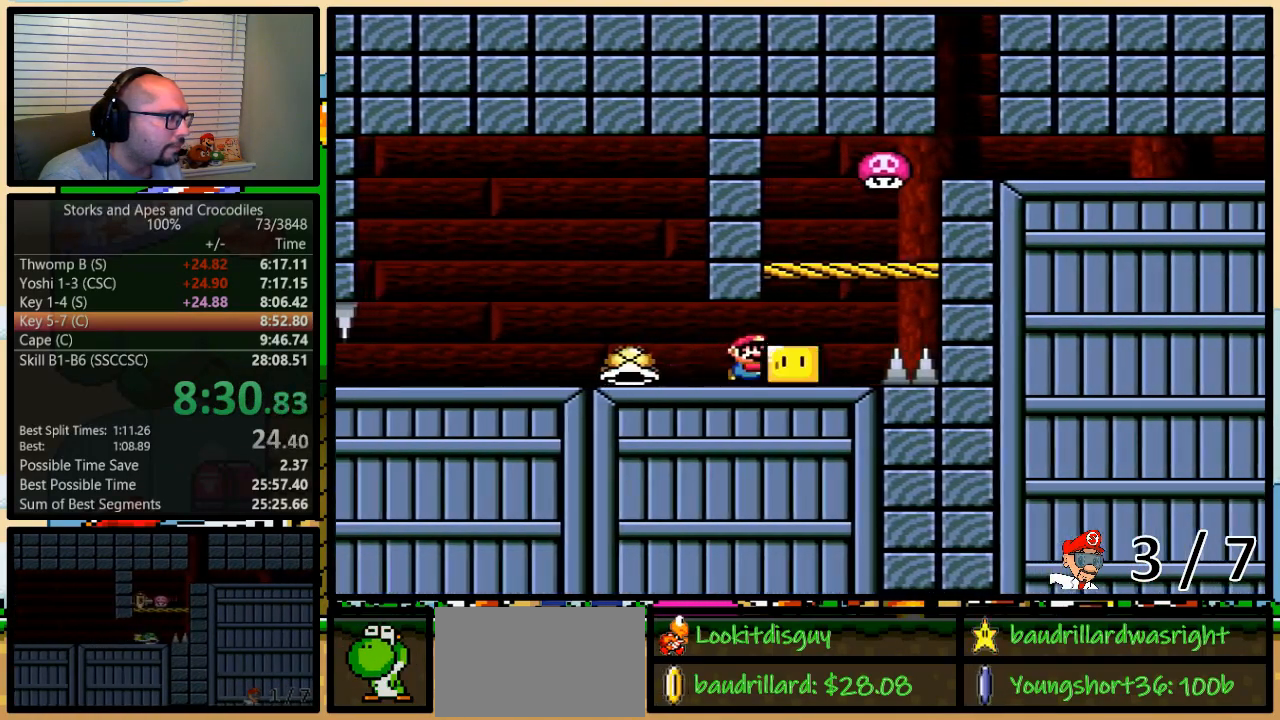
{"buttons": ["B", "Y", "DPAD_UP", "DPAD_RIGHT"], "events": [[17, "DPAD_UP", "up"], [67, "B", "down"], [67, "DPAD_RIGHT", "up"], [100, "DPAD_LEFT", "down"], [133, "B", "up"], [350, "DPAD_LEFT", "up"], [383, "DPAD_RIGHT", "down"], [450, "B", "down"], [450, "DPAD_UP", "down"]]}
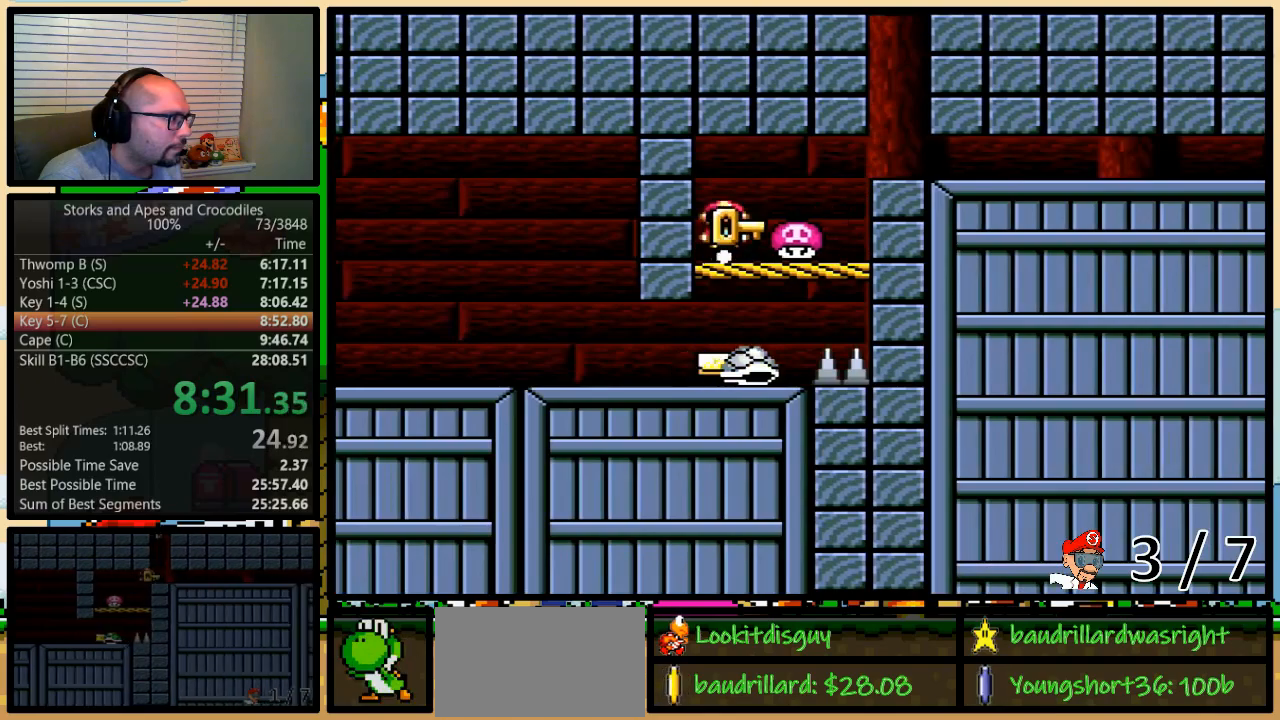
{"buttons": ["B", "Y", "DPAD_UP", "DPAD_RIGHT"]}
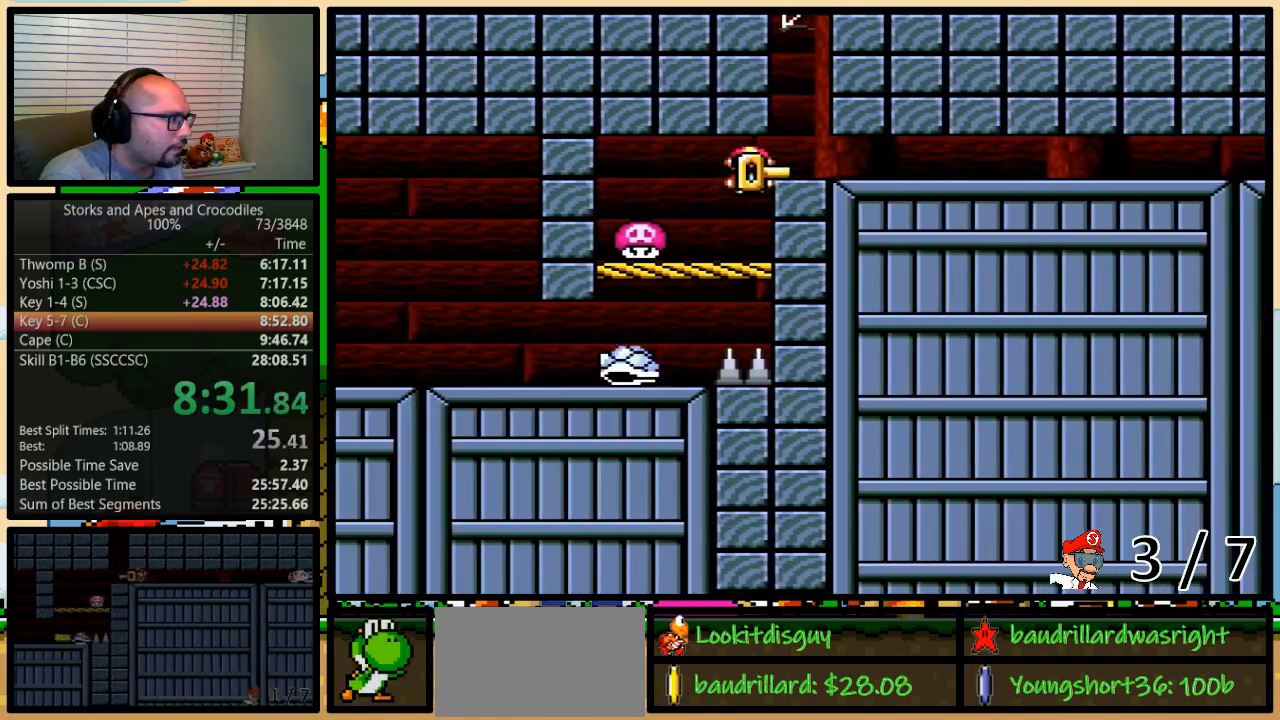
{"buttons": ["B", "Y", "DPAD_LEFT"], "events": [[183, "DPAD_UP", "up"], [250, "DPAD_UP", "down"], [283, "DPAD_RIGHT", "up"], [283, "DPAD_UP", "up"], [317, "DPAD_LEFT", "down"]]}
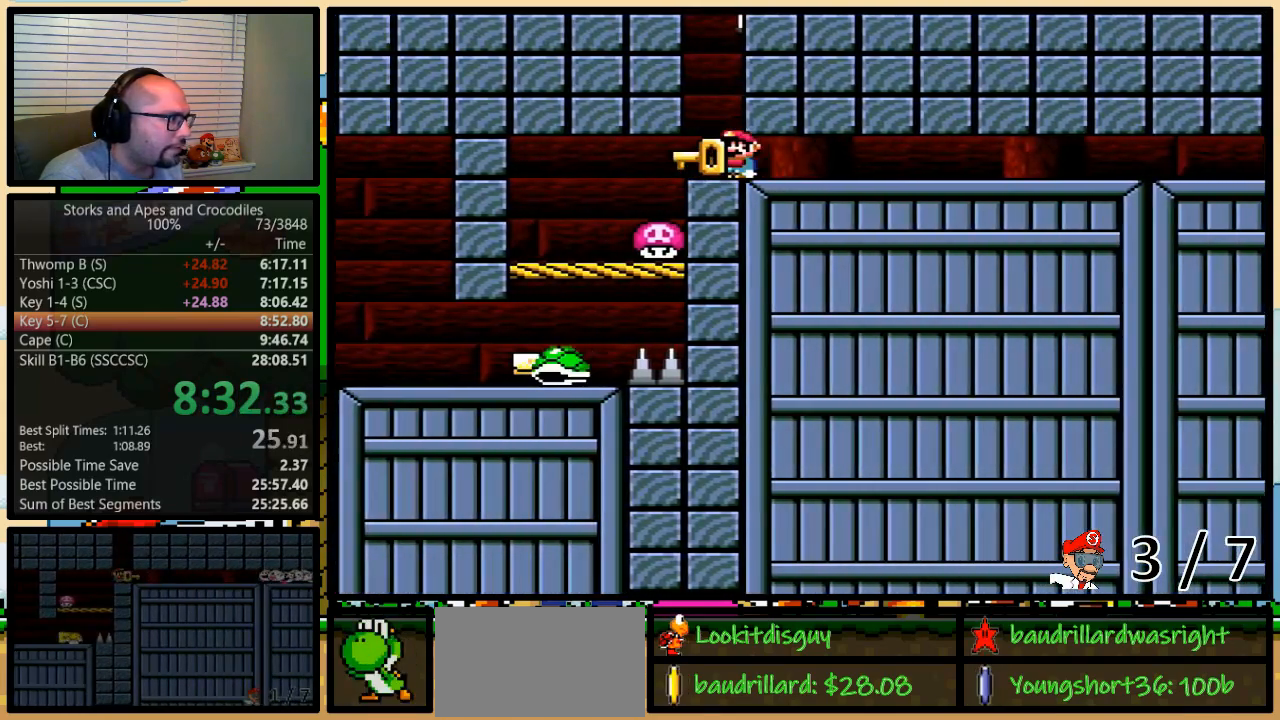
{"buttons": ["Y"], "events": [[100, "B", "up"], [100, "DPAD_UP", "down"], [133, "DPAD_LEFT", "up"], [133, "DPAD_RIGHT", "down"], [133, "DPAD_UP", "up"], [183, "DPAD_RIGHT", "up"]]}
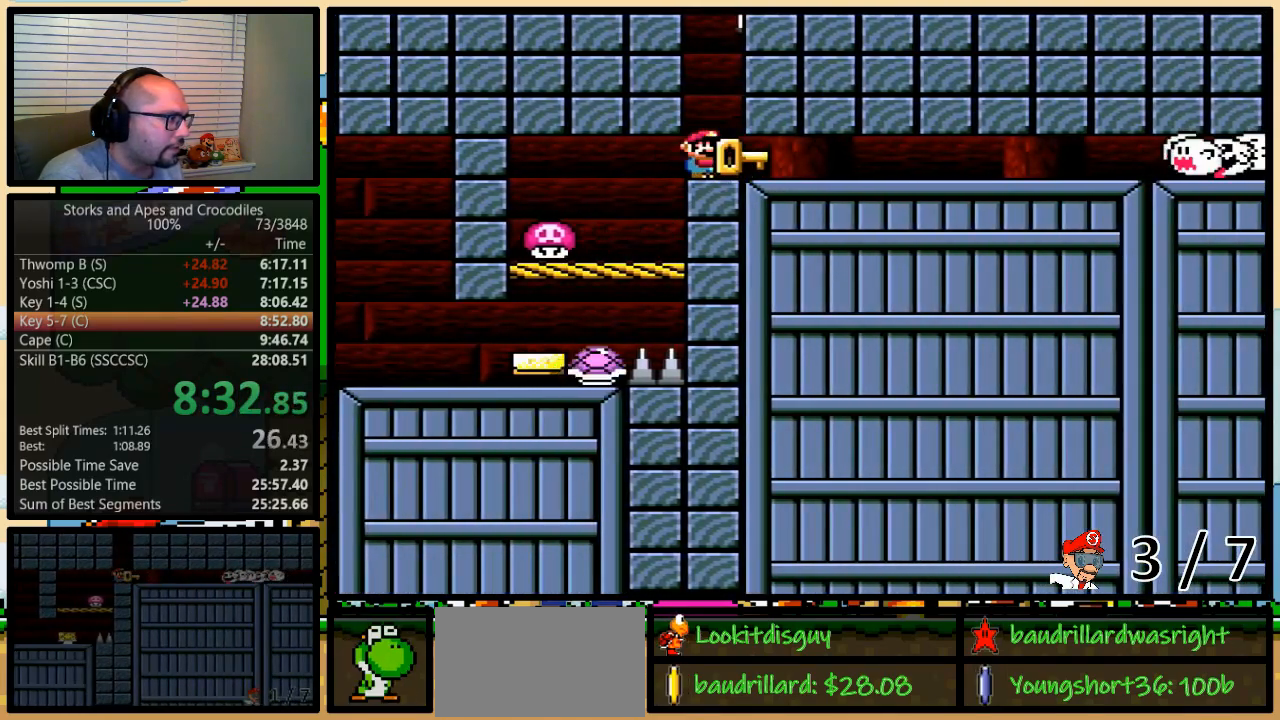
{"buttons": ["Y"], "events": []}
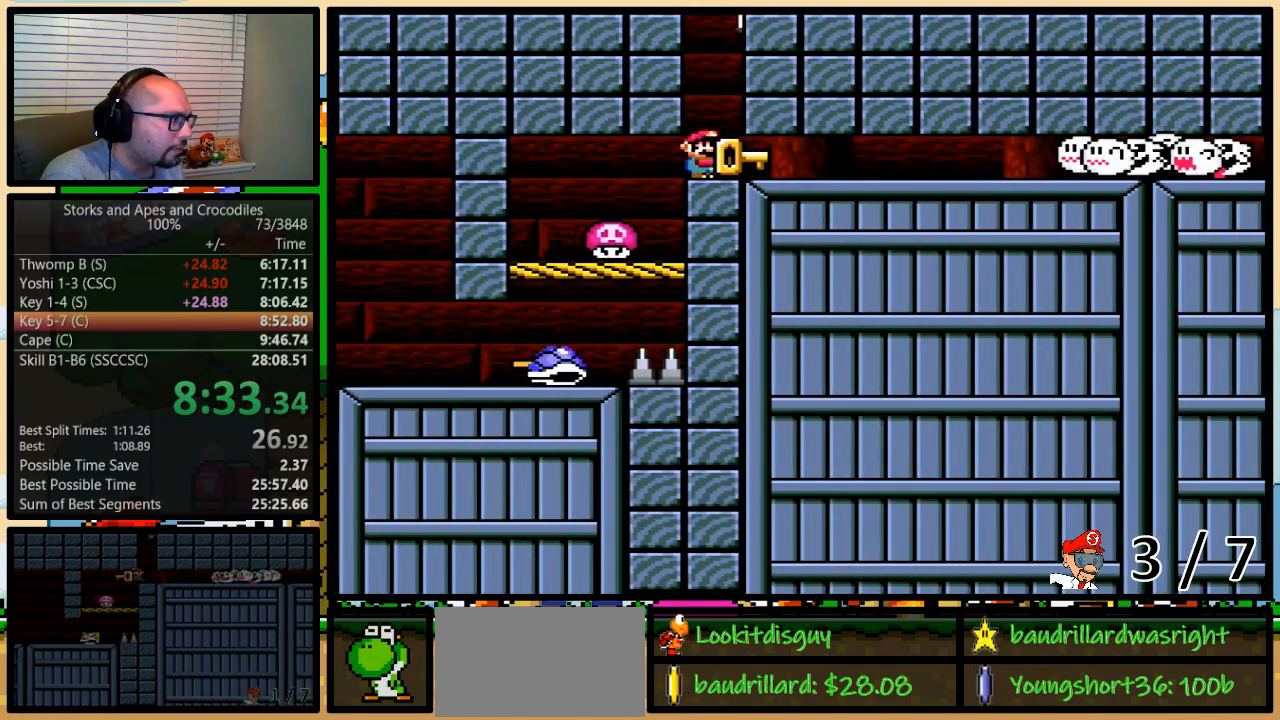
{"buttons": ["Y", "DPAD_LEFT"], "events": [[383, "DPAD_LEFT", "down"]]}
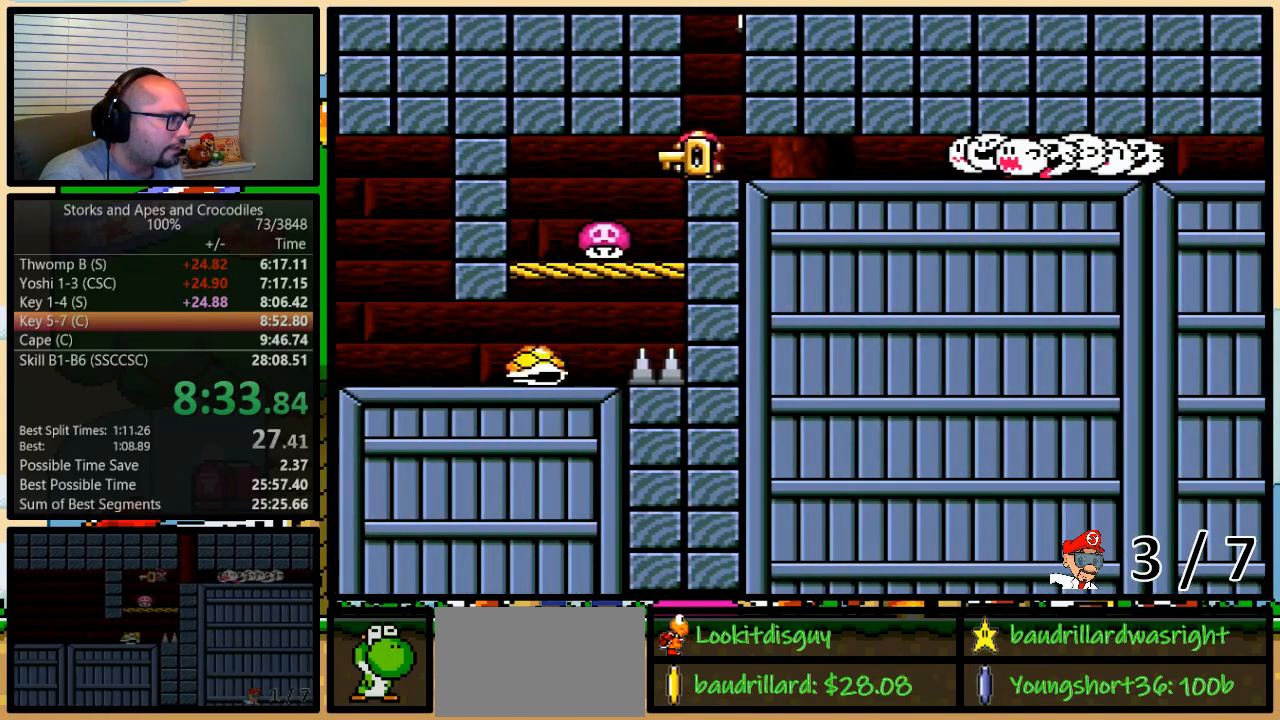
{"buttons": ["B", "Y", "DPAD_LEFT"], "events": [[100, "DPAD_UP", "down"], [133, "DPAD_LEFT", "up"], [167, "DPAD_RIGHT", "down"], [167, "DPAD_UP", "up"], [317, "DPAD_DOWN", "down"], [317, "DPAD_RIGHT", "up"], [350, "DPAD_DOWN", "up"], [350, "DPAD_LEFT", "down"], [450, "B", "down"]]}
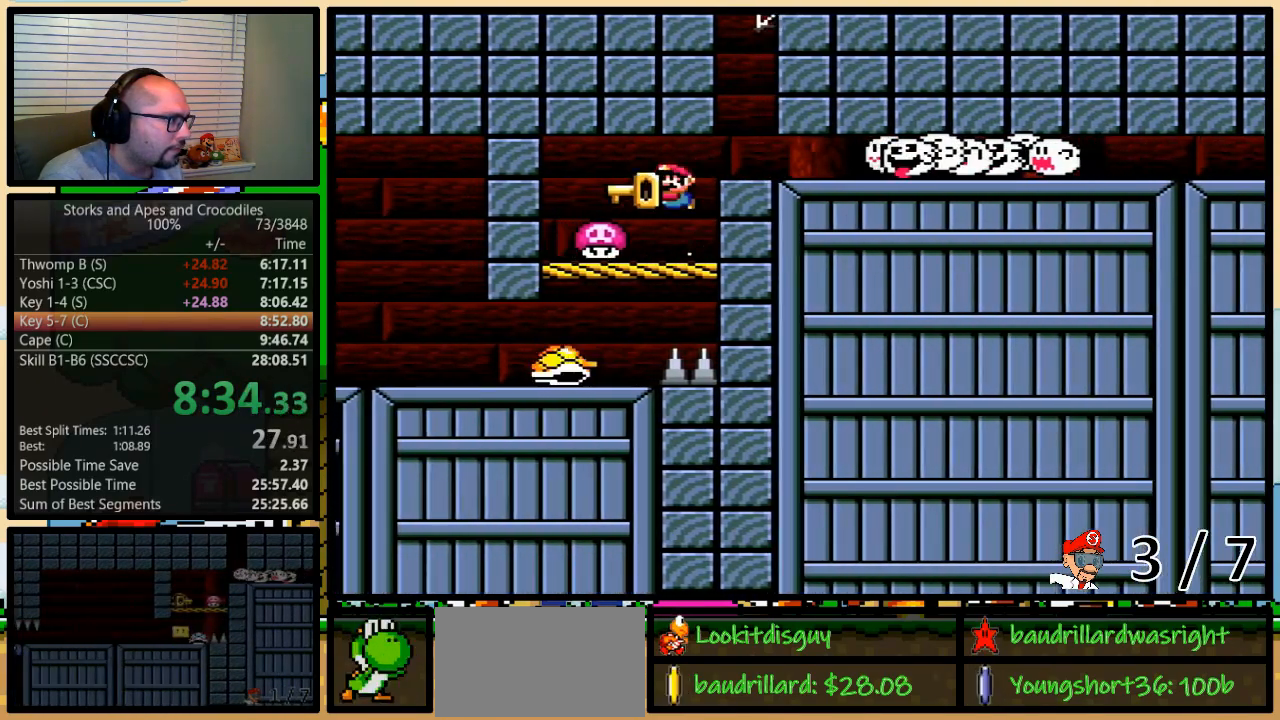
{"buttons": ["Y", "DPAD_UP", "DPAD_RIGHT"], "events": [[217, "B", "up"], [217, "DPAD_LEFT", "up"], [467, "DPAD_RIGHT", "down"], [500, "DPAD_UP", "down"]]}
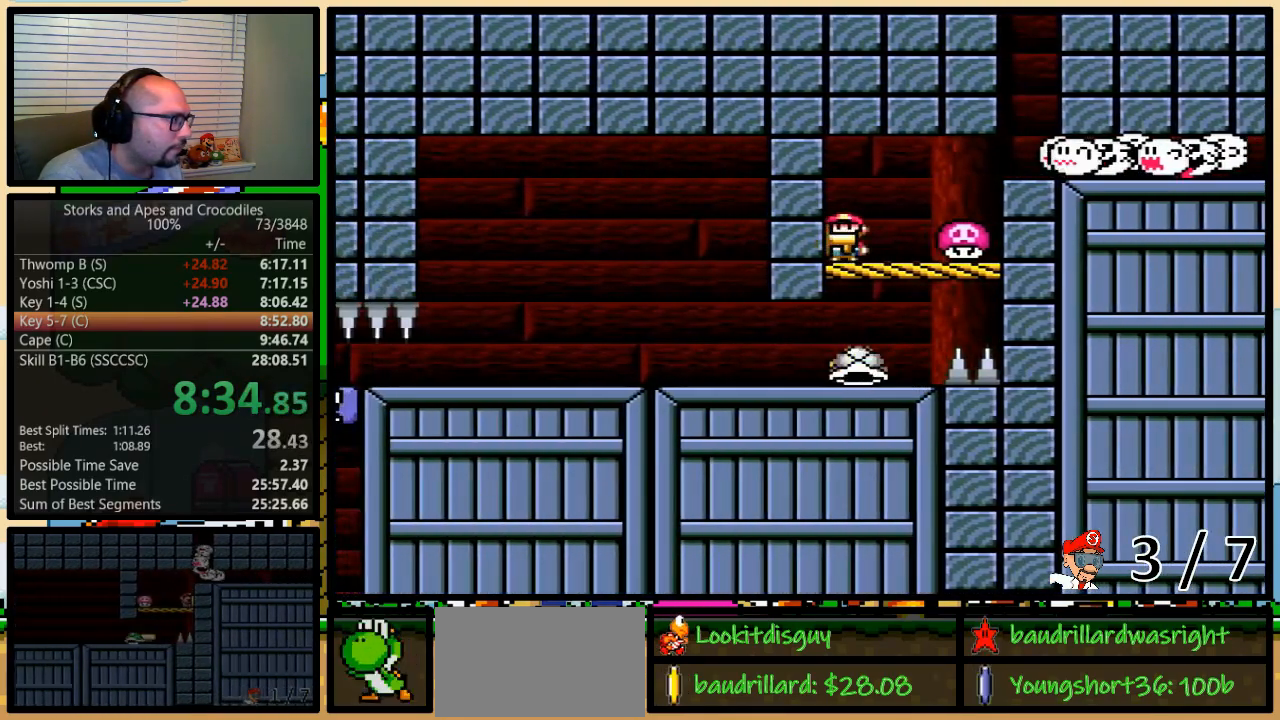
{"buttons": ["Y"], "events": [[67, "B", "down"], [283, "DPAD_UP", "up"], [317, "B", "up"], [317, "DPAD_RIGHT", "up"]]}
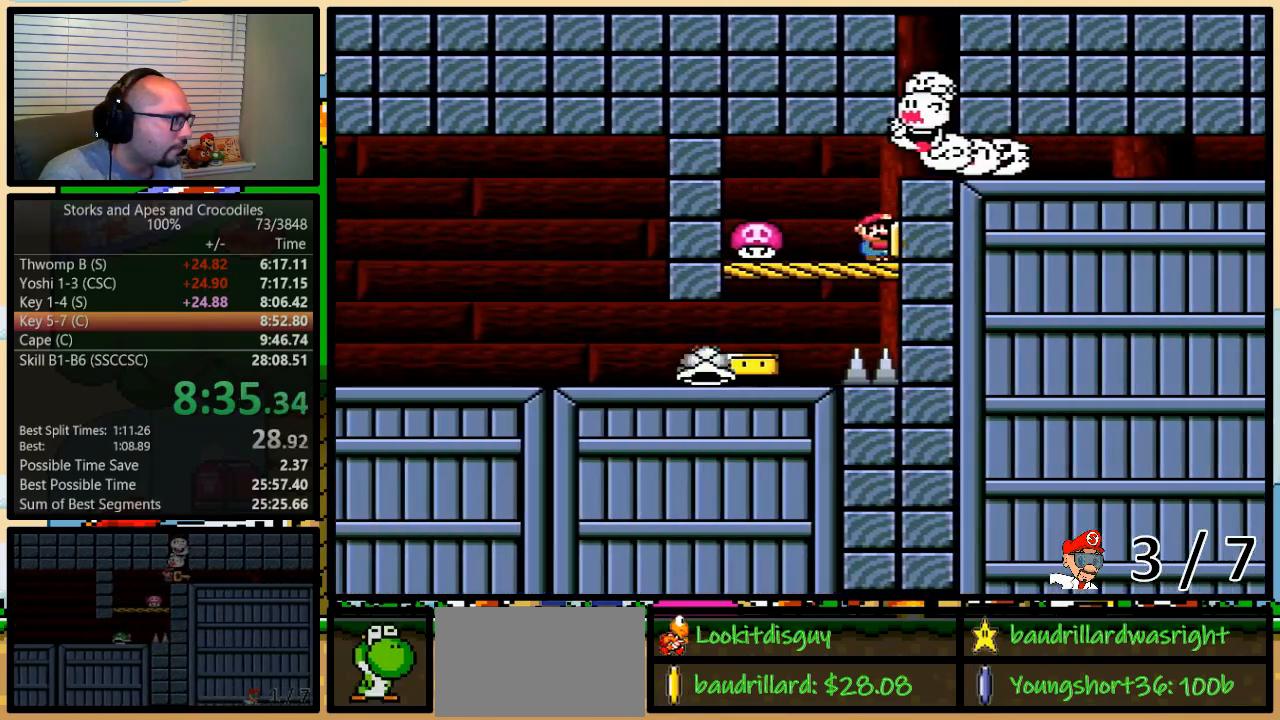
{"buttons": ["B", "Y", "DPAD_UP", "DPAD_RIGHT"], "events": [[383, "B", "down"], [383, "DPAD_RIGHT", "down"], [383, "DPAD_UP", "down"]]}
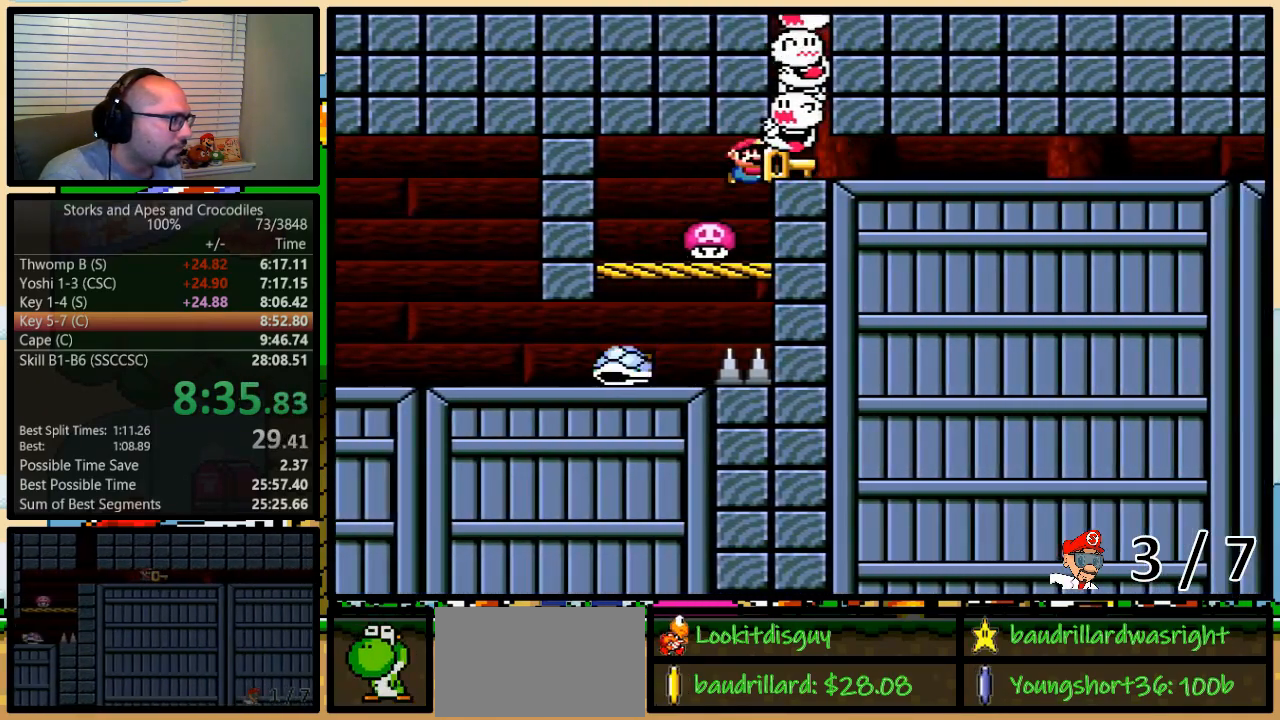
{"buttons": ["B", "Y", "DPAD_RIGHT"], "events": [[467, "DPAD_UP", "up"]]}
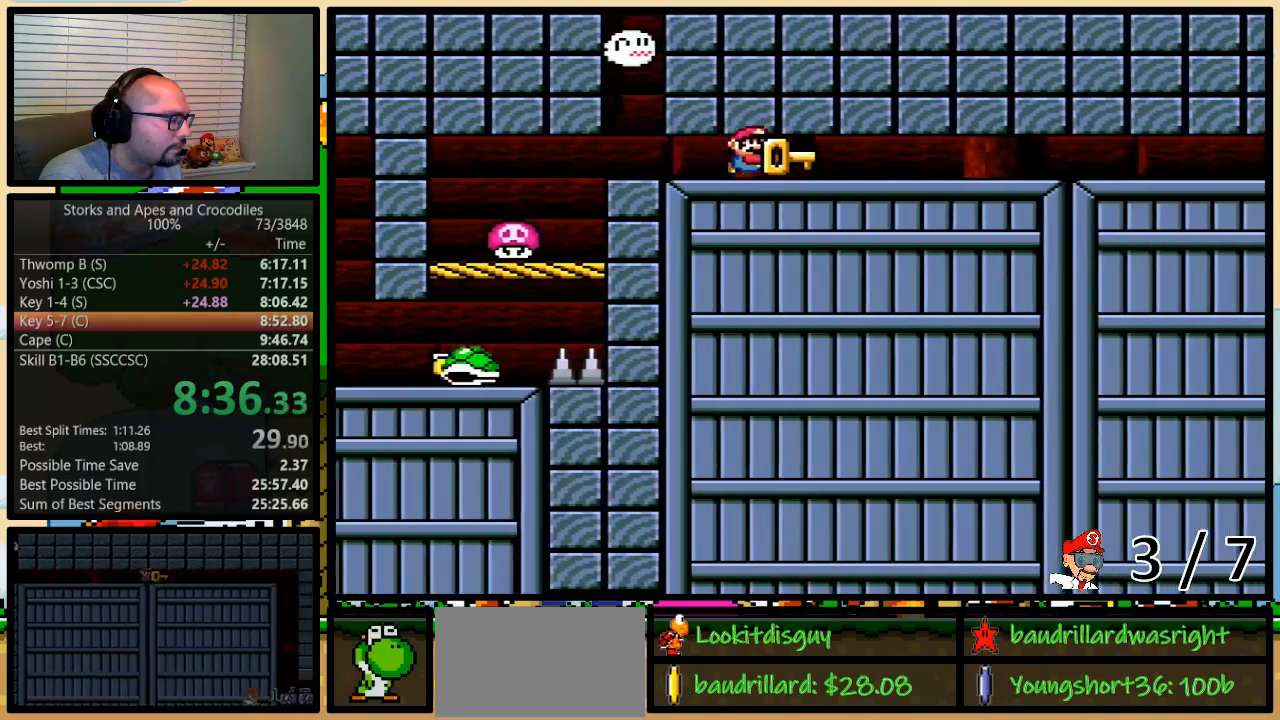
{"buttons": ["B", "Y", "DPAD_UP", "DPAD_RIGHT"], "events": [[133, "DPAD_UP", "down"], [250, "DPAD_UP", "up"], [467, "DPAD_UP", "down"]]}
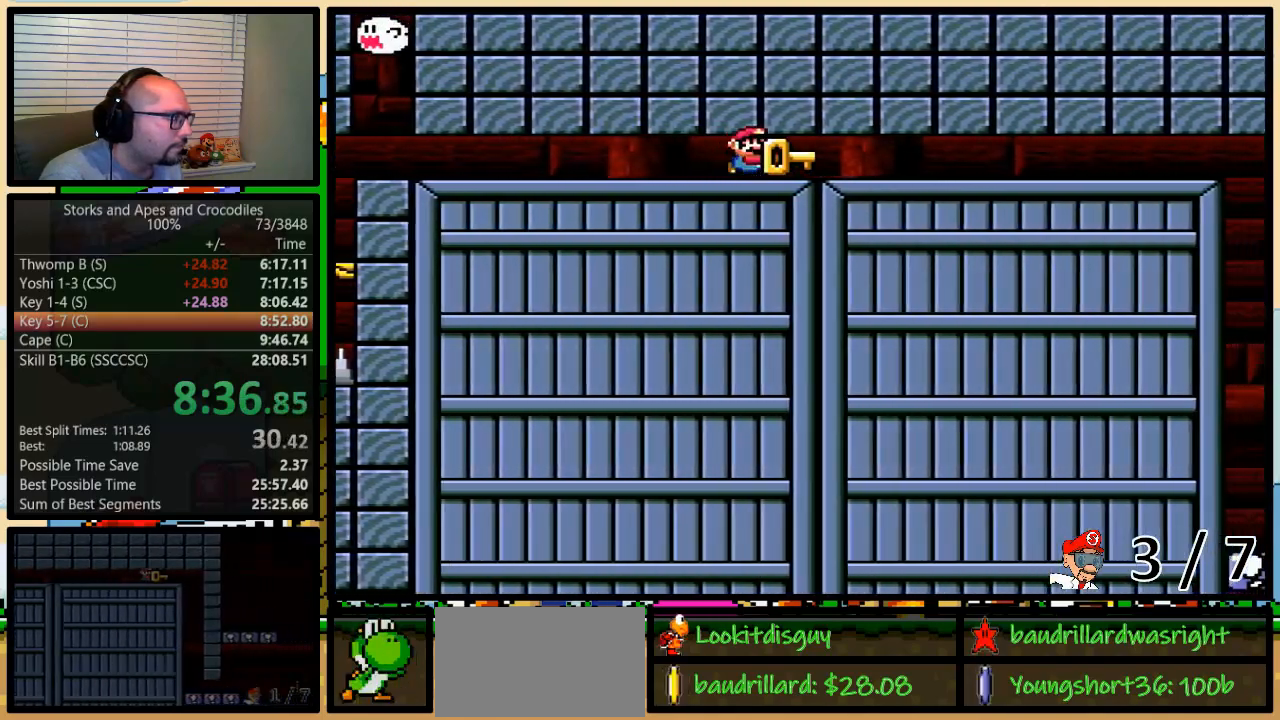
{"buttons": ["B", "Y", "DPAD_UP", "DPAD_RIGHT"], "events": [[217, "DPAD_UP", "up"], [350, "DPAD_UP", "down"]]}
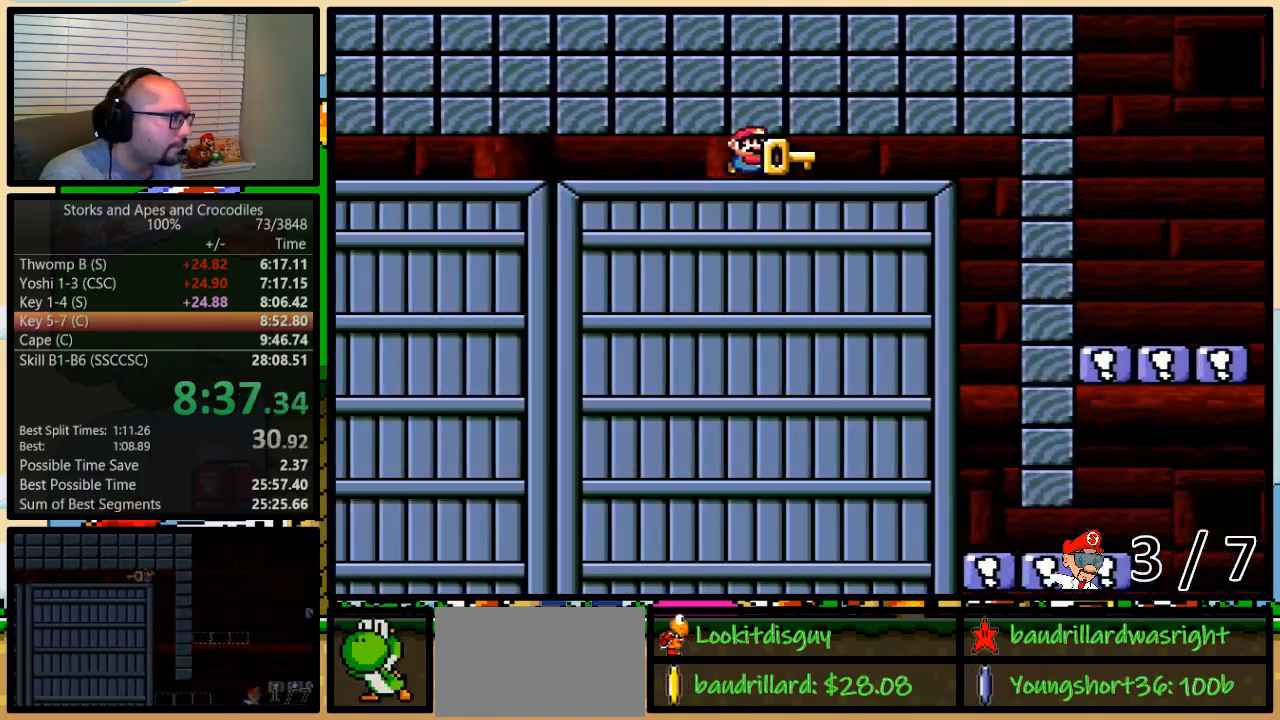
{"buttons": ["Y"], "events": [[133, "DPAD_UP", "up"], [200, "DPAD_LEFT", "down"], [200, "DPAD_RIGHT", "up"], [283, "B", "up"], [383, "DPAD_LEFT", "up"]]}
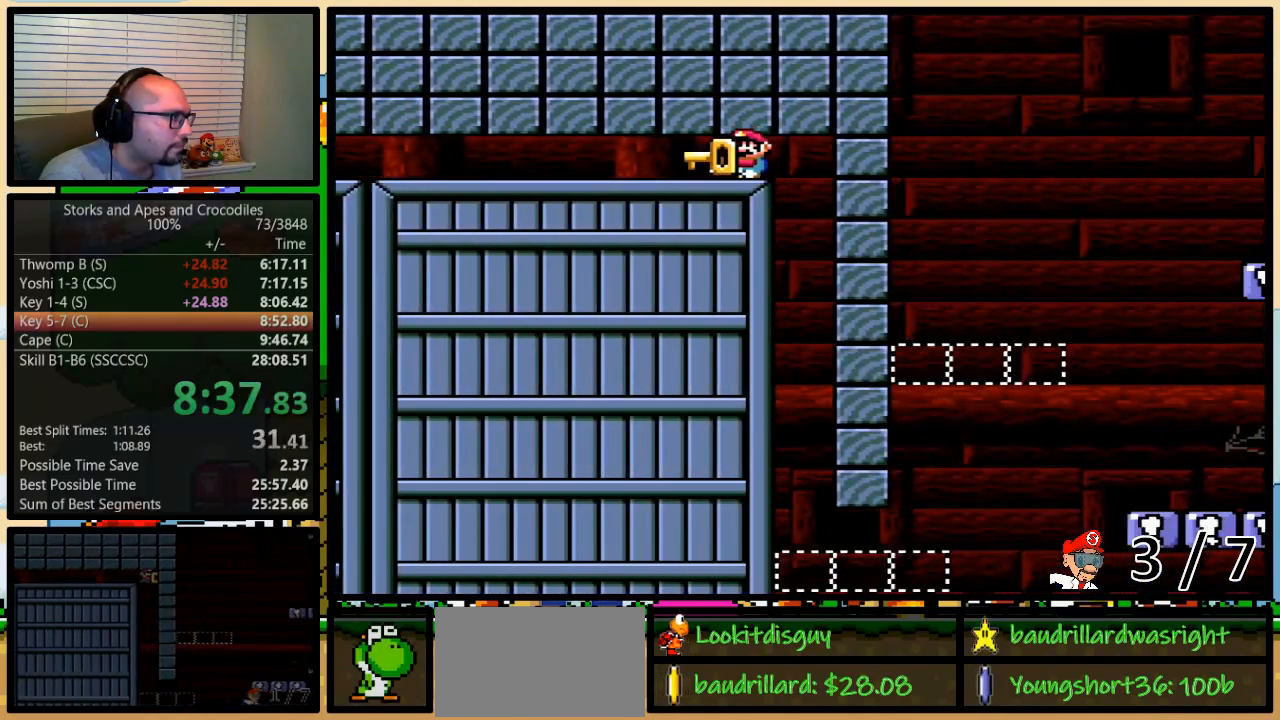
{"buttons": ["B", "Y", "DPAD_UP", "DPAD_RIGHT"], "events": [[33, "B", "down"], [217, "DPAD_RIGHT", "down"], [250, "DPAD_UP", "down"]]}
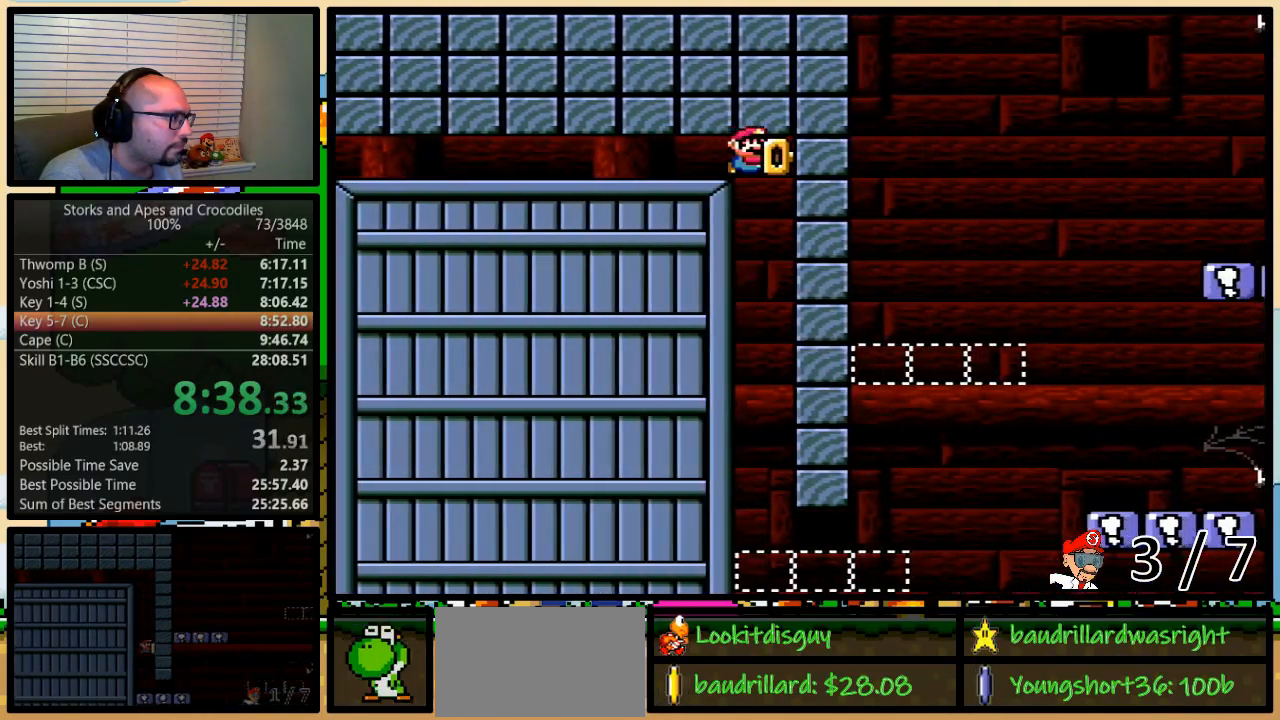
{"buttons": ["B", "Y", "DPAD_RIGHT"], "events": [[383, "DPAD_UP", "up"]]}
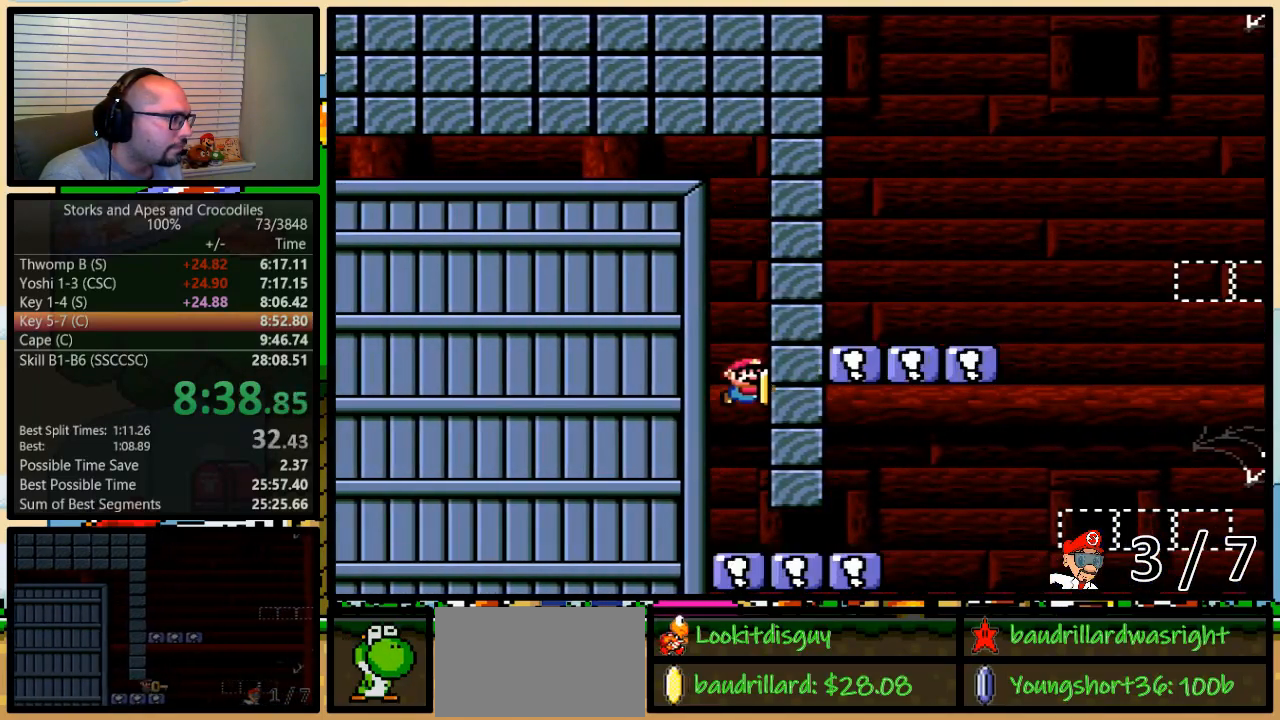
{"buttons": ["Y", "DPAD_UP", "DPAD_RIGHT"], "events": [[100, "DPAD_UP", "down"], [350, "B", "up"]]}
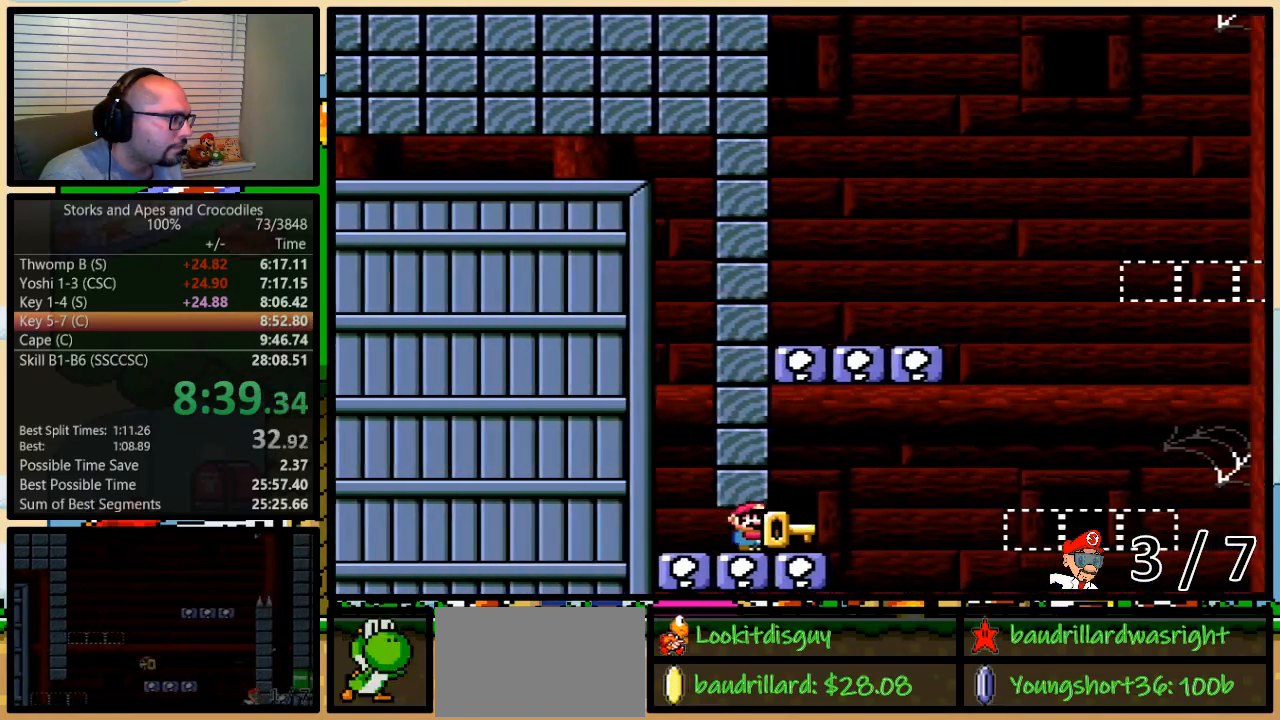
{"buttons": ["B", "Y", "DPAD_UP", "DPAD_RIGHT"], "events": [[133, "B", "down"]]}
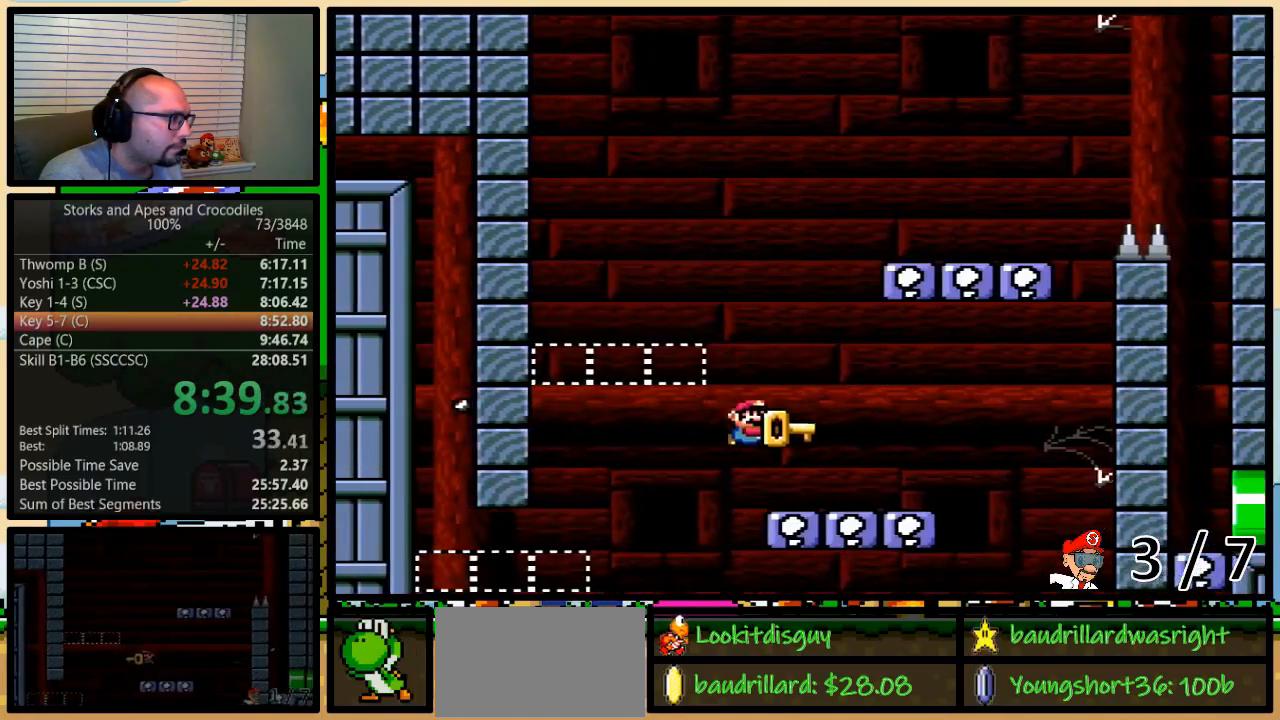
{"buttons": ["Y"], "events": [[33, "DPAD_LEFT", "down"], [33, "DPAD_RIGHT", "up"], [33, "DPAD_UP", "up"], [67, "B", "up"], [167, "DPAD_LEFT", "up"]]}
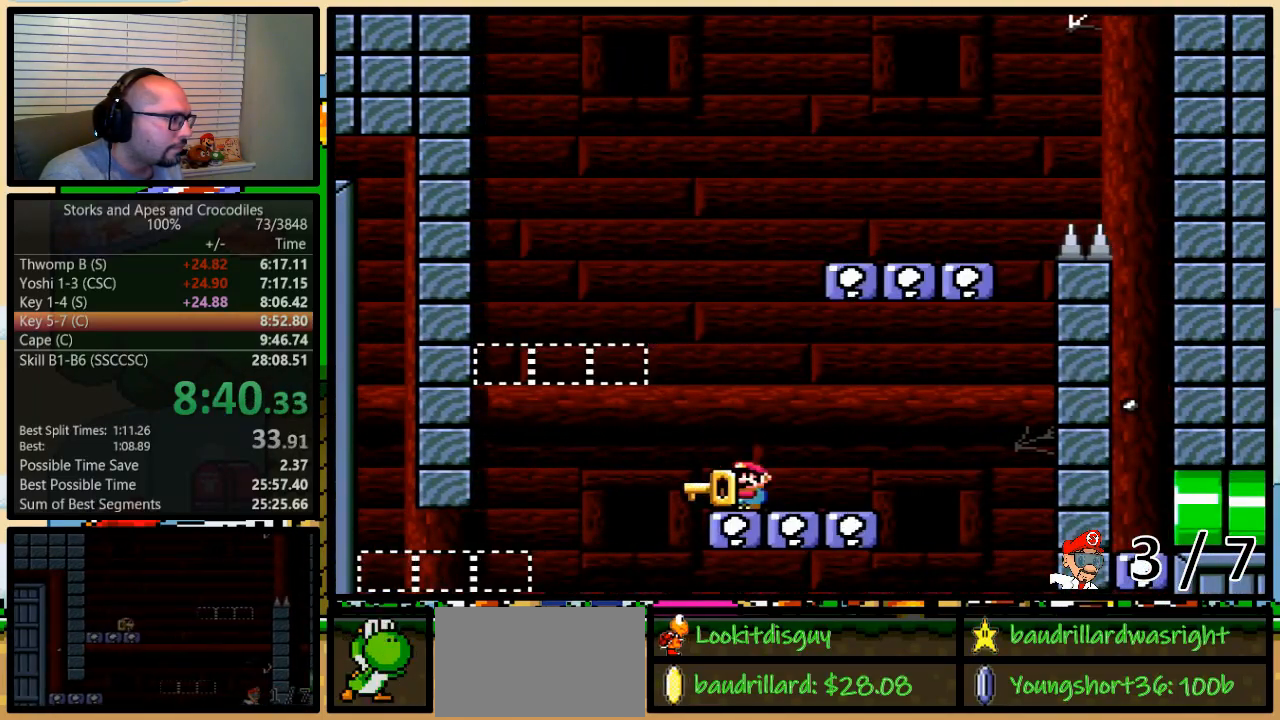
{"buttons": ["B", "Y", "DPAD_UP", "DPAD_RIGHT"], "events": [[17, "DPAD_LEFT", "down"], [100, "B", "down"], [383, "DPAD_UP", "down"], [417, "DPAD_LEFT", "up"], [417, "DPAD_RIGHT", "down"]]}
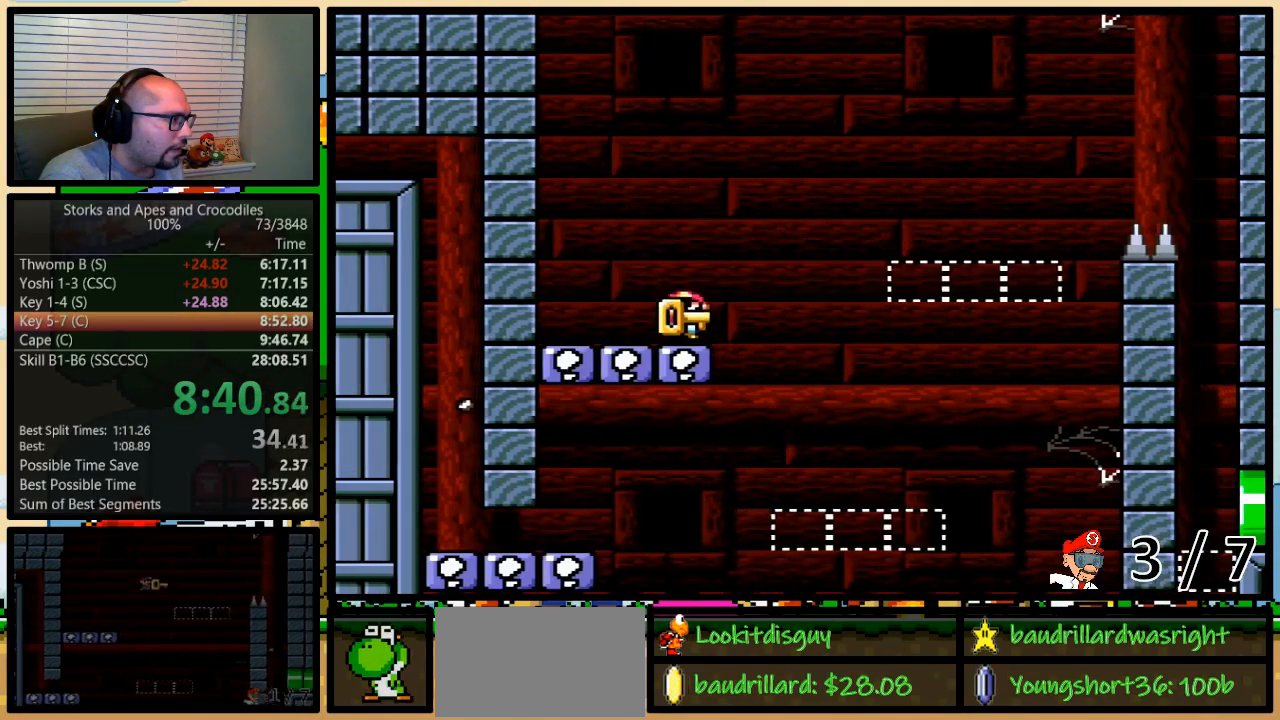
{"buttons": ["Y"], "events": [[17, "DPAD_UP", "up"], [33, "DPAD_RIGHT", "up"], [133, "B", "up"], [200, "B", "down"], [467, "B", "up"]]}
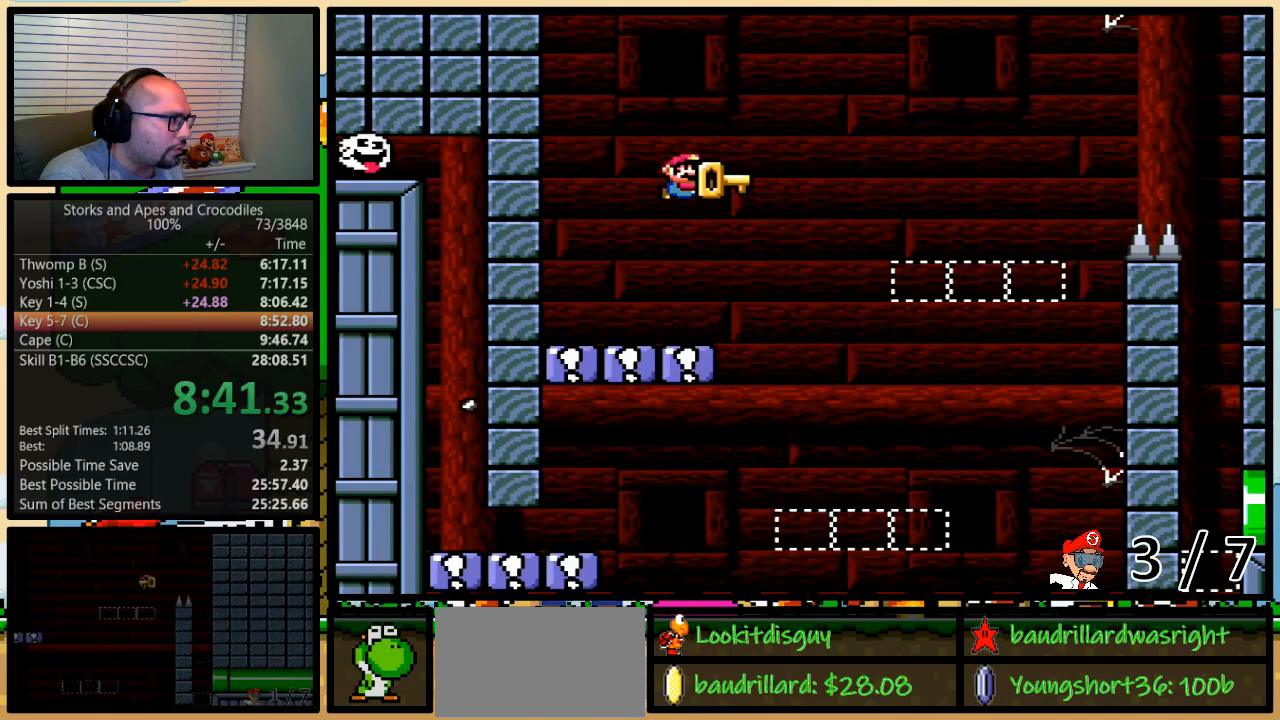
{"buttons": ["Y", "DPAD_UP", "DPAD_RIGHT"], "events": [[283, "DPAD_RIGHT", "down"], [317, "DPAD_UP", "down"], [400, "B", "down"], [500, "B", "up"]]}
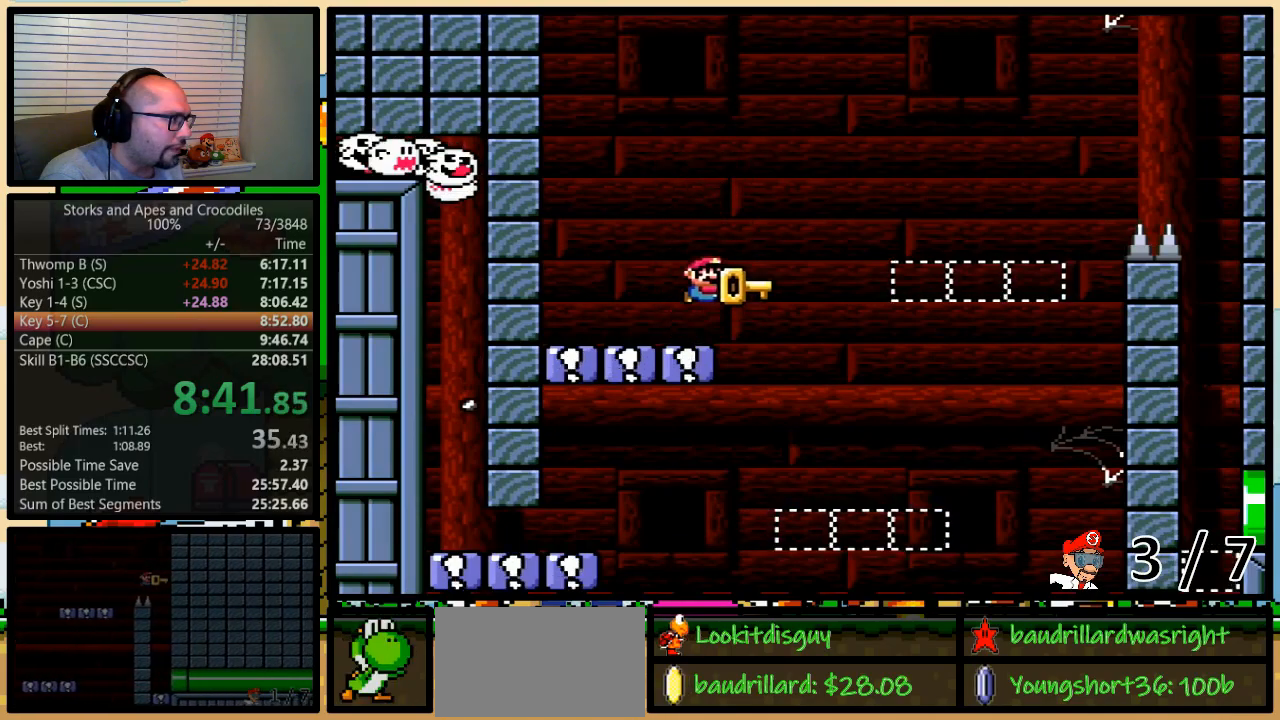
{"buttons": ["Y", "DPAD_UP", "DPAD_LEFT"], "events": [[100, "B", "down"], [133, "DPAD_UP", "up"], [400, "B", "up"], [400, "DPAD_LEFT", "down"], [400, "DPAD_RIGHT", "up"], [500, "DPAD_UP", "down"]]}
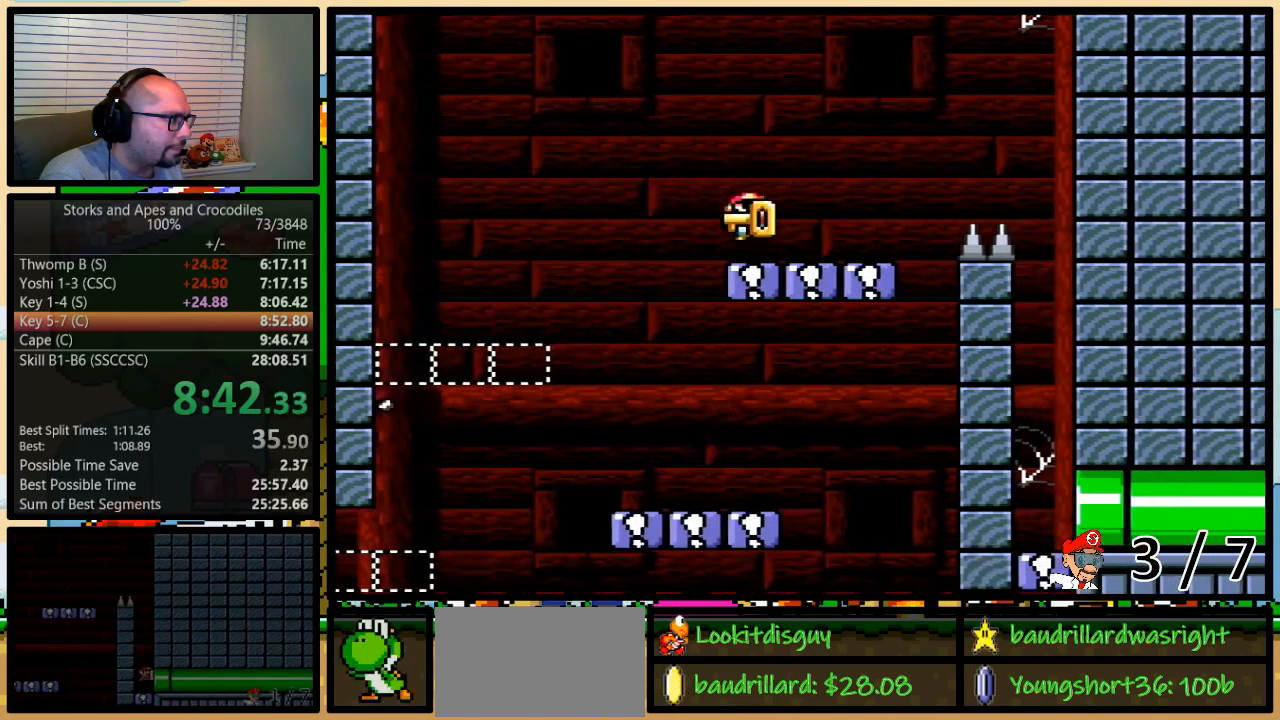
{"buttons": ["B", "Y", "DPAD_UP", "DPAD_RIGHT"], "events": [[33, "DPAD_LEFT", "up"], [33, "DPAD_RIGHT", "down"], [33, "DPAD_UP", "up"], [133, "DPAD_UP", "down"], [500, "B", "down"]]}
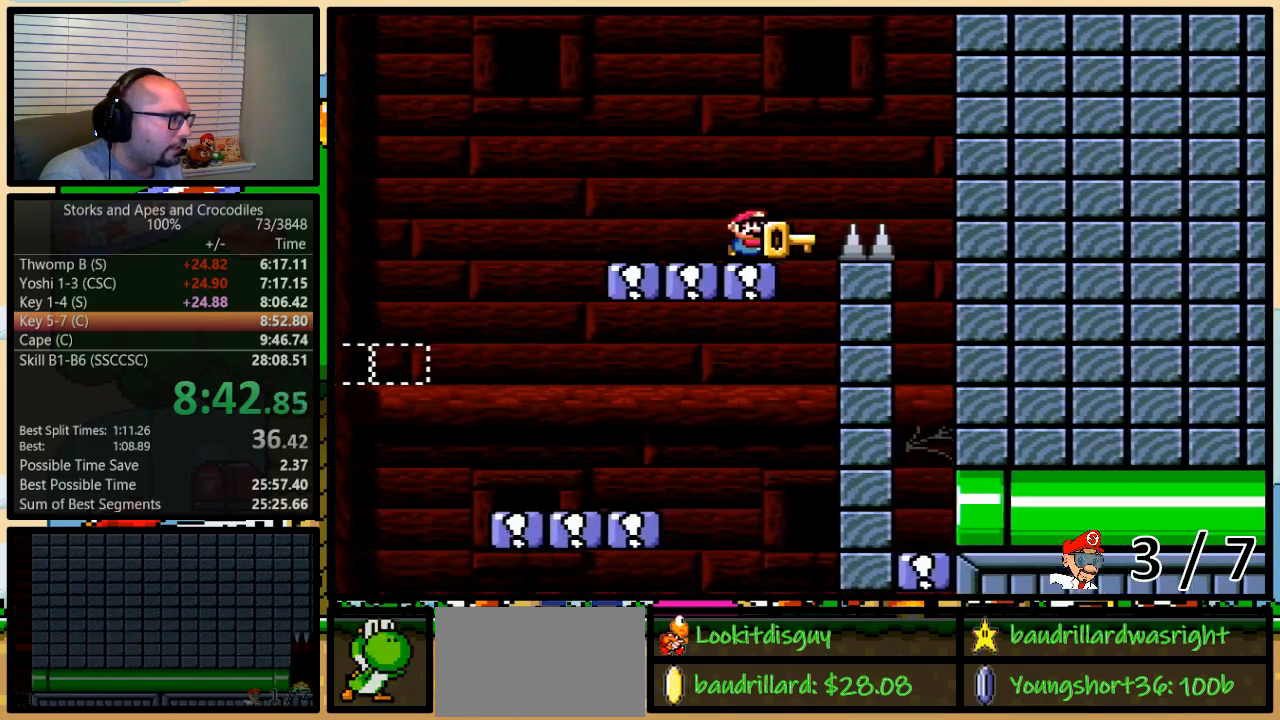
{"buttons": ["B", "Y", "DPAD_UP", "DPAD_RIGHT"], "events": []}